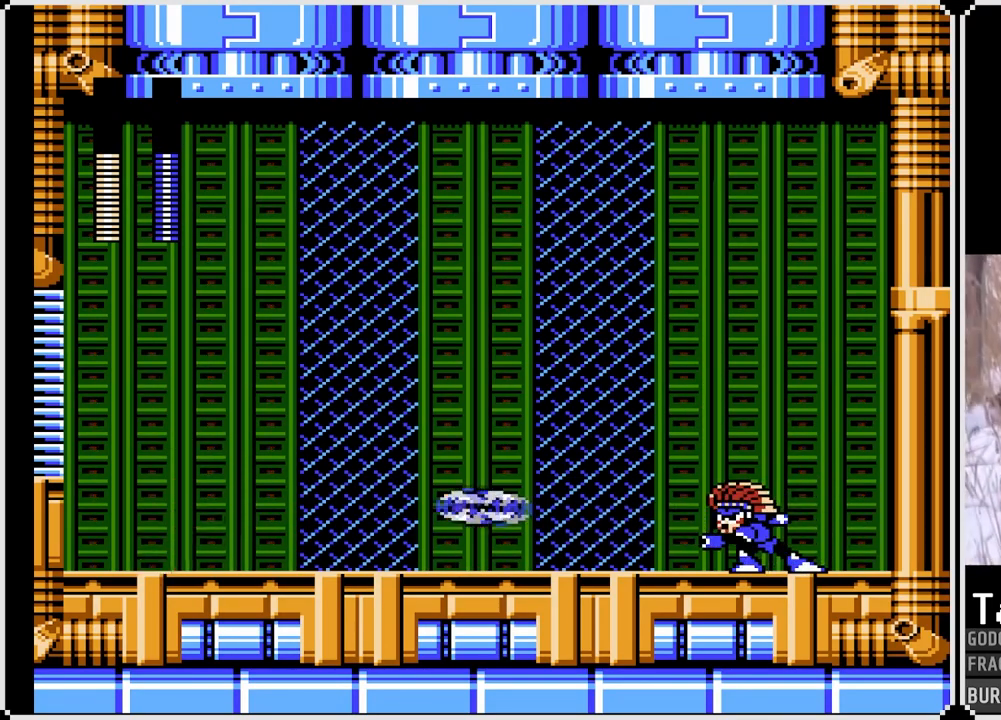
Gameplay with a controller (PlayStation layout); each line is a JSON object with the inputs held at the frame after it. "events" lists button and stick changes between this image and that frame as [ms after this image, input, new state], when the widget could be followed in between. Not read: L3 R3.
{"buttons": ["SQUARE"], "left_stick": "center", "right_stick": "center", "events": []}
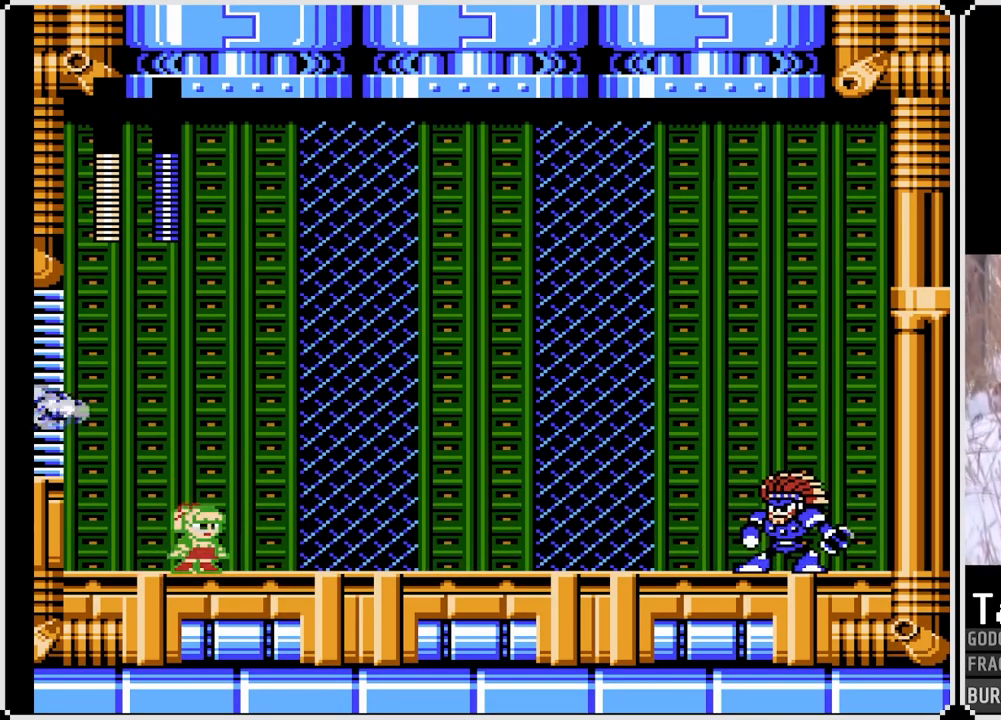
{"buttons": ["SQUARE"], "left_stick": "center", "right_stick": "center", "events": [[250, "SQUARE", "up"], [350, "SQUARE", "down"]]}
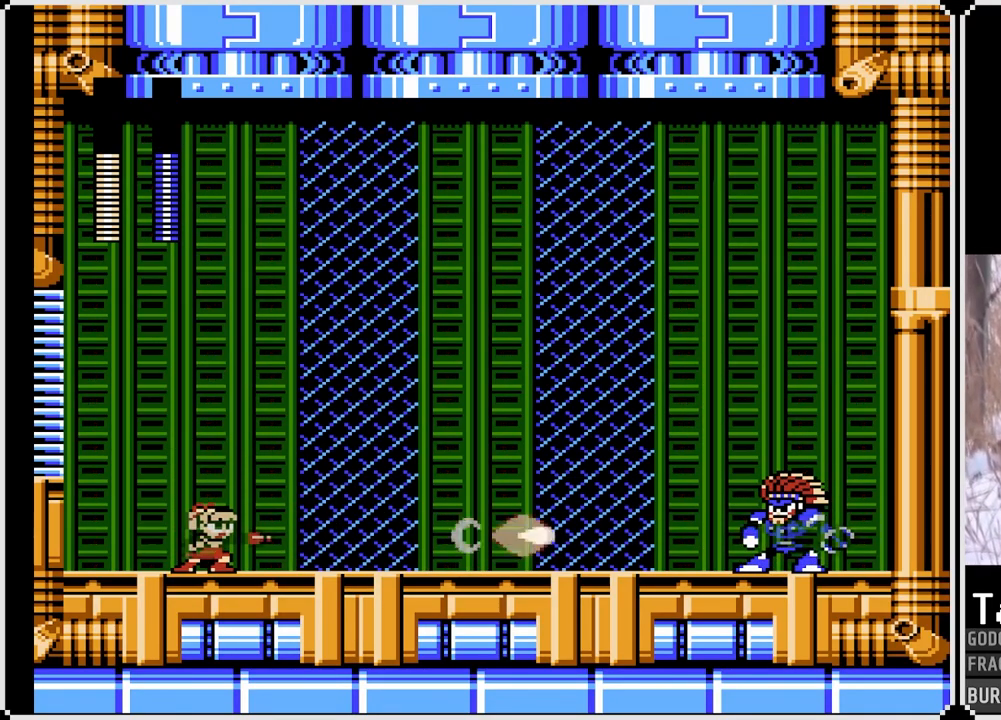
{"buttons": ["SQUARE"], "left_stick": "center", "right_stick": "center", "events": []}
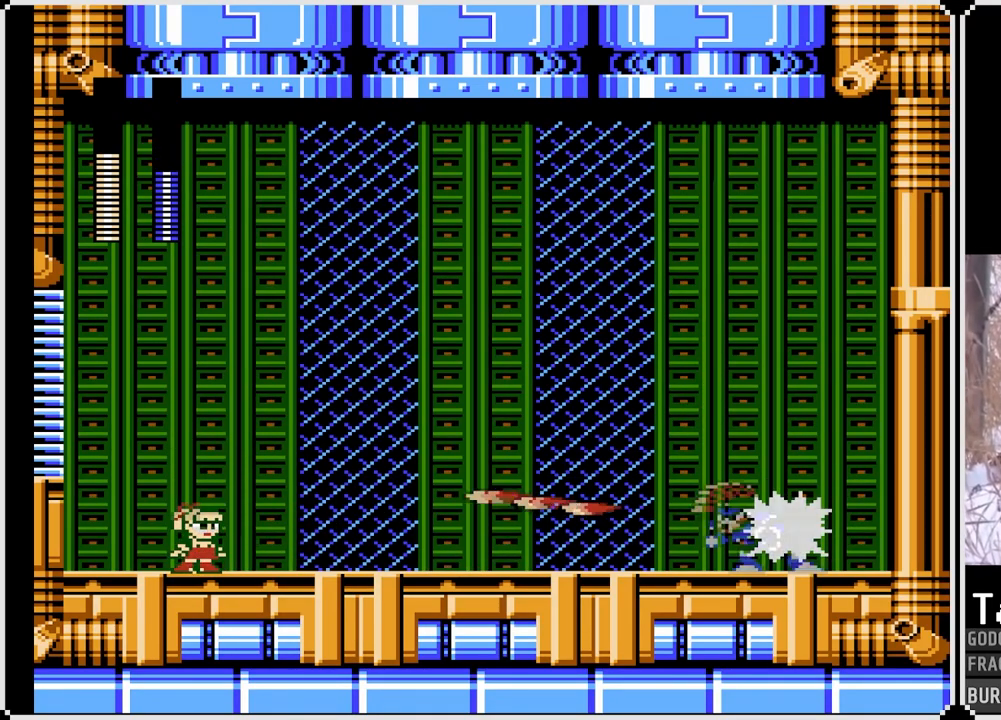
{"buttons": ["CROSS", "SQUARE", "DPAD_DOWN", "DPAD_RIGHT"], "left_stick": "center", "right_stick": "center", "events": [[150, "DPAD_DOWN", "down"], [150, "DPAD_RIGHT", "down"], [200, "CROSS", "down"]]}
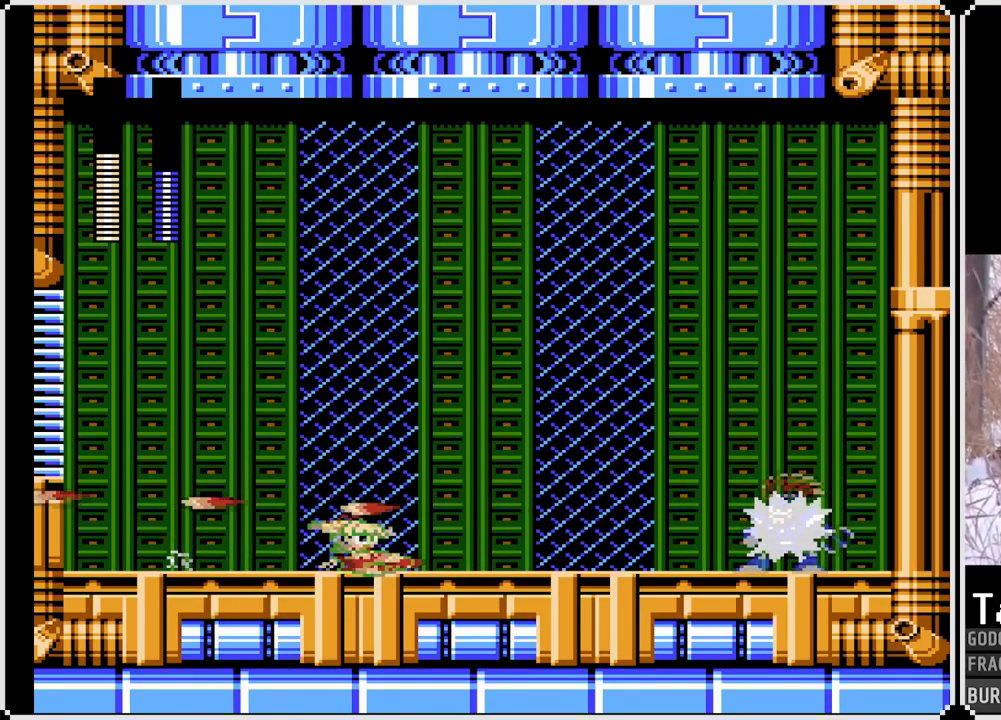
{"buttons": ["CROSS", "SQUARE", "DPAD_LEFT"], "left_stick": "center", "right_stick": "center", "events": [[150, "CROSS", "up"], [200, "DPAD_LEFT", "down"], [200, "DPAD_RIGHT", "up"], [233, "DPAD_DOWN", "up"], [400, "CROSS", "down"]]}
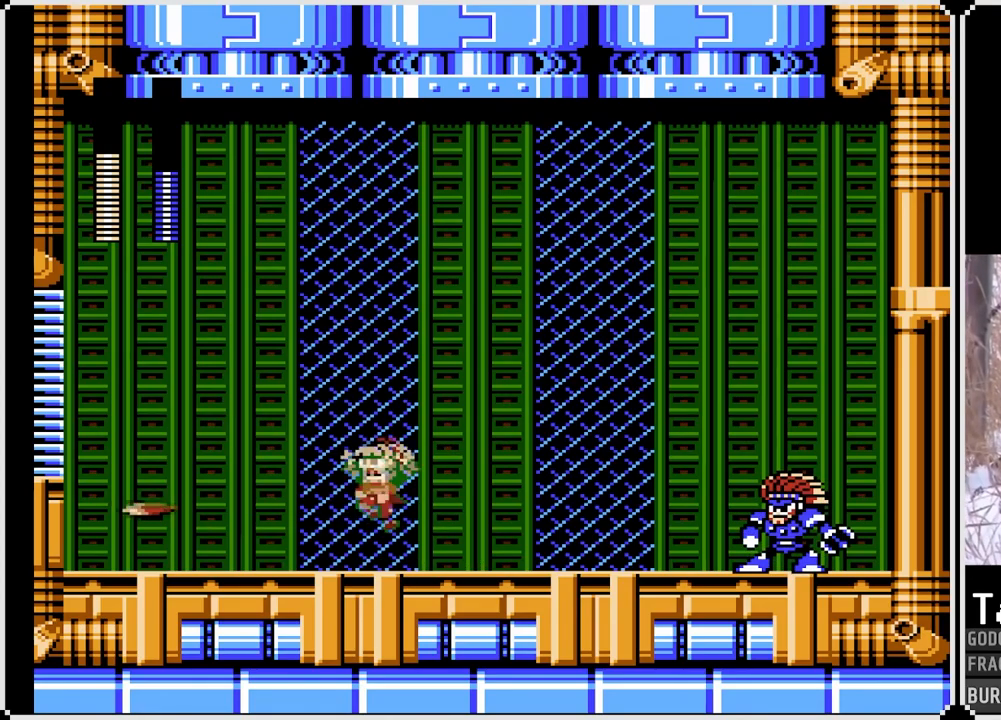
{"buttons": ["SQUARE", "DPAD_RIGHT"], "left_stick": "center", "right_stick": "center", "events": [[133, "CROSS", "up"], [483, "DPAD_RIGHT", "down"], [500, "DPAD_LEFT", "up"]]}
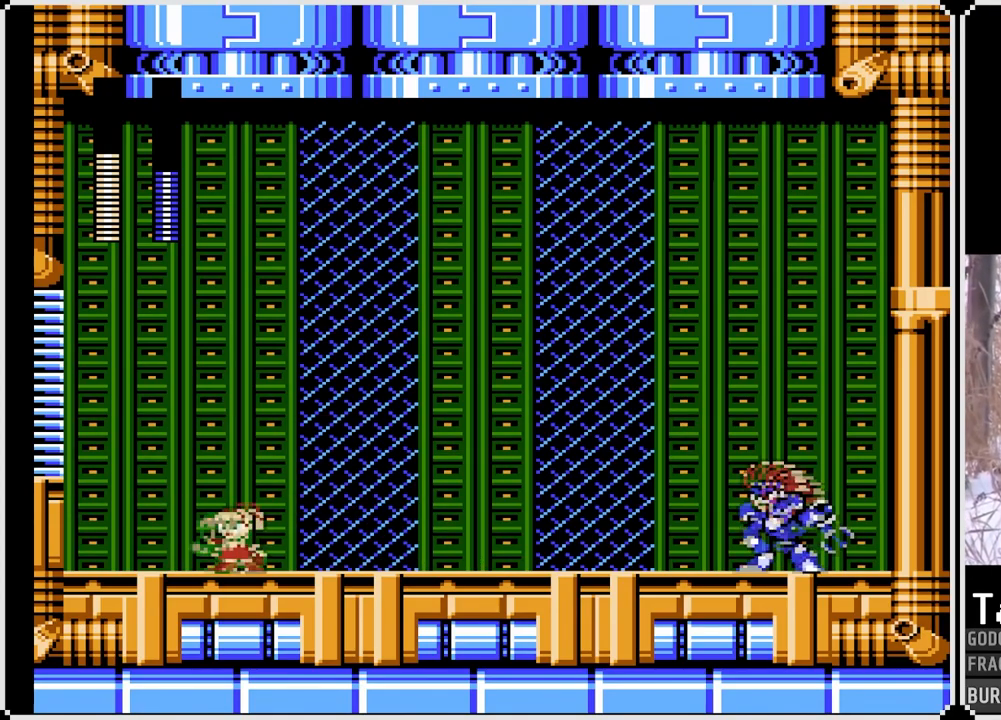
{"buttons": ["SQUARE", "DPAD_DOWN", "DPAD_RIGHT"], "left_stick": "center", "right_stick": "center", "events": [[183, "DPAD_RIGHT", "up"], [433, "DPAD_RIGHT", "down"], [450, "DPAD_DOWN", "down"]]}
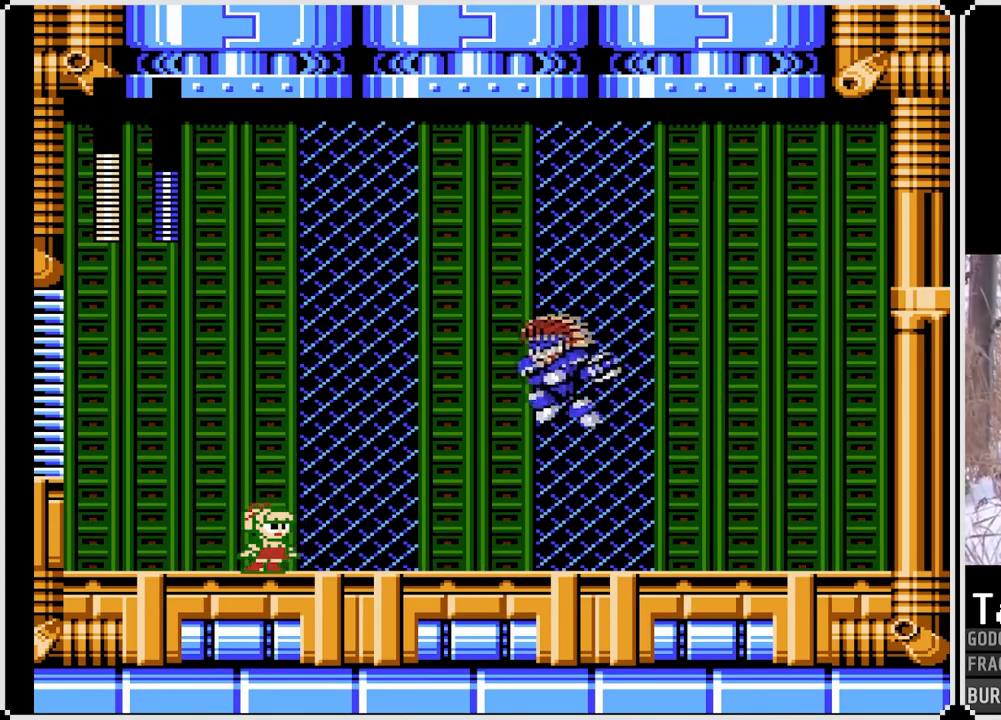
{"buttons": ["SQUARE", "DPAD_LEFT"], "left_stick": "center", "right_stick": "center", "events": [[17, "CROSS", "down"], [233, "DPAD_RIGHT", "up"], [250, "DPAD_LEFT", "down"], [267, "CROSS", "up"], [267, "DPAD_DOWN", "up"]]}
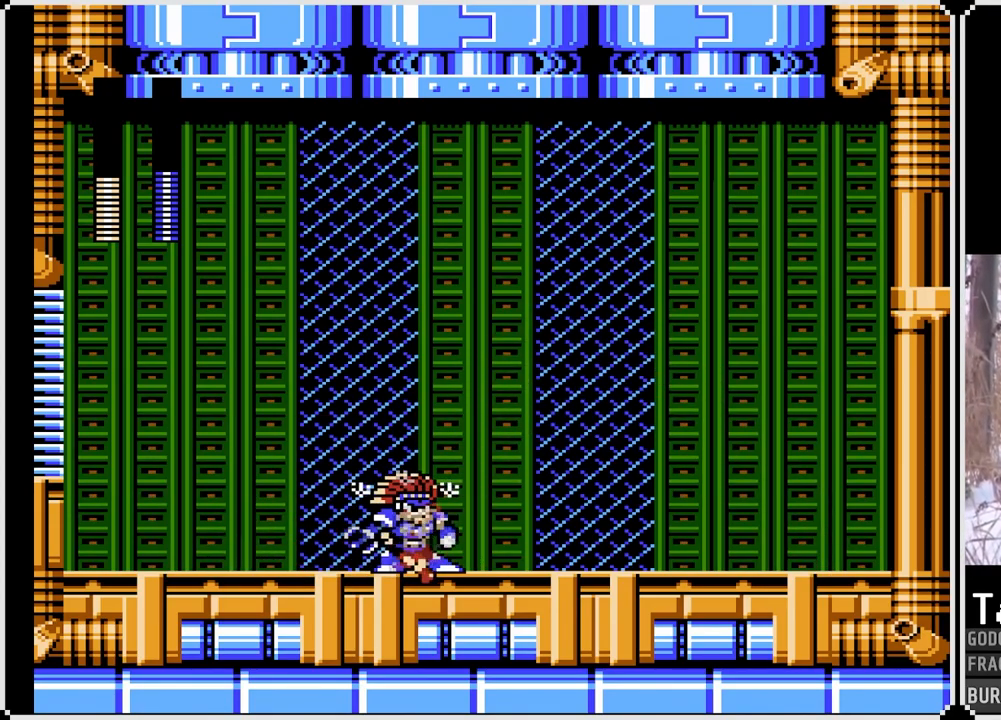
{"buttons": ["SQUARE", "DPAD_RIGHT"], "left_stick": "center", "right_stick": "center", "events": [[233, "DPAD_LEFT", "up"], [283, "DPAD_RIGHT", "down"]]}
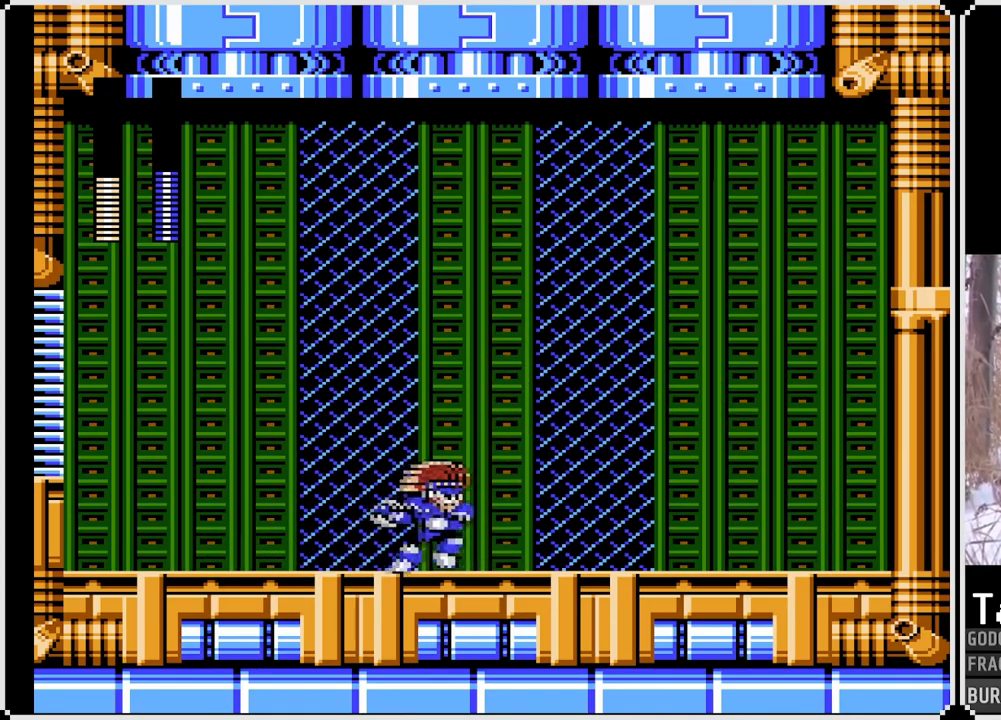
{"buttons": ["SQUARE", "DPAD_RIGHT"], "left_stick": "center", "right_stick": "center", "events": []}
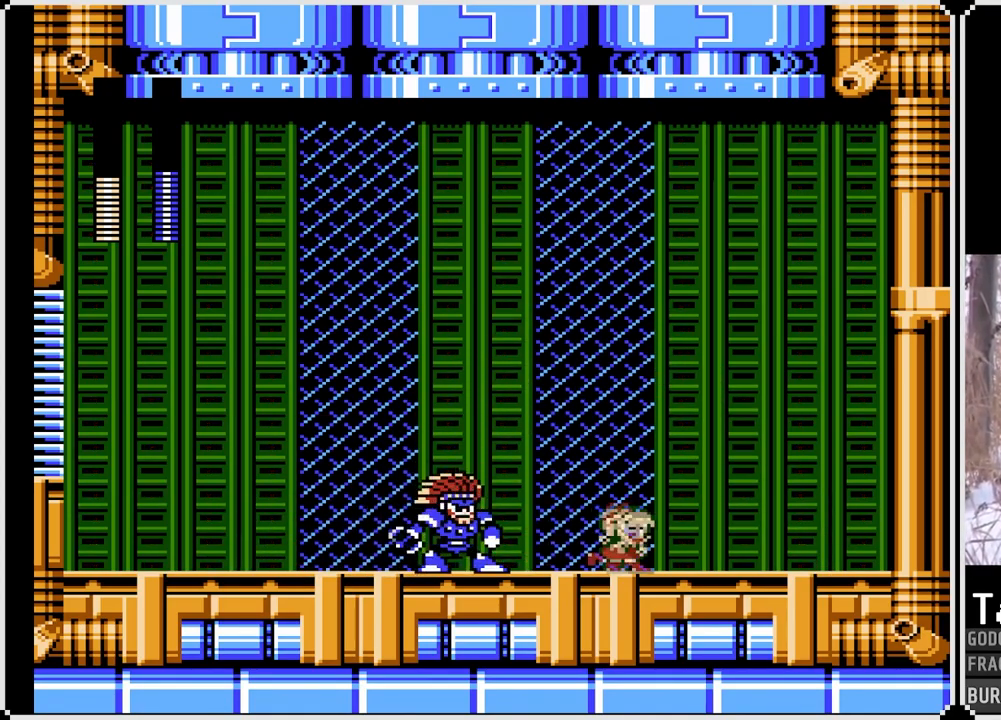
{"buttons": ["SQUARE", "DPAD_RIGHT"], "left_stick": "center", "right_stick": "center", "events": []}
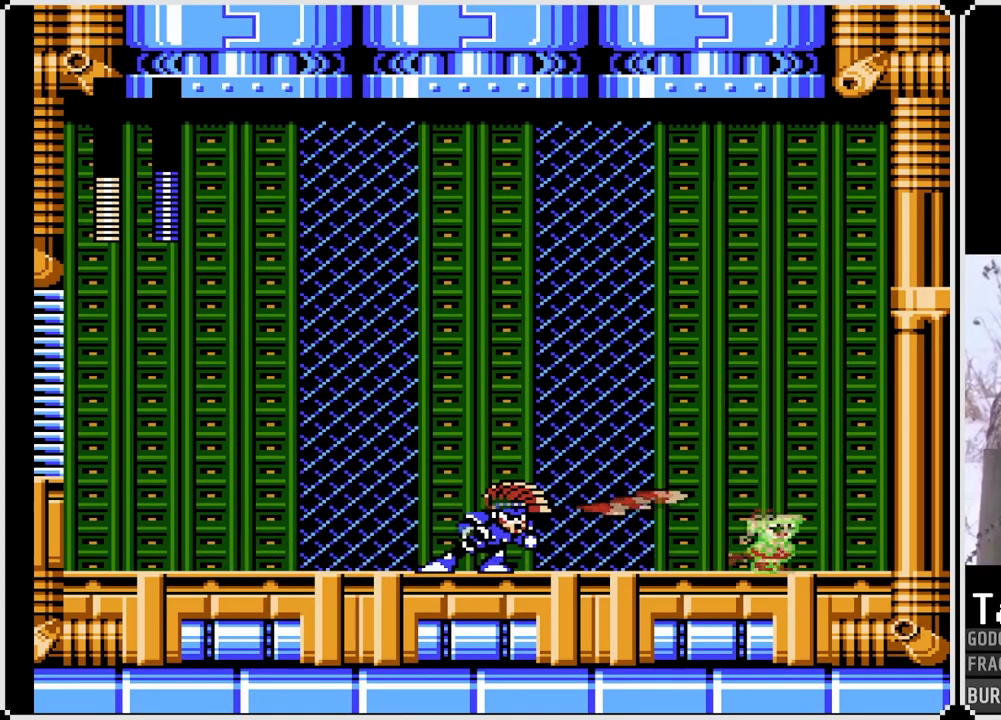
{"buttons": ["SQUARE"], "left_stick": "center", "right_stick": "center", "events": [[67, "CROSS", "down"], [300, "CROSS", "up"], [350, "DPAD_RIGHT", "up"]]}
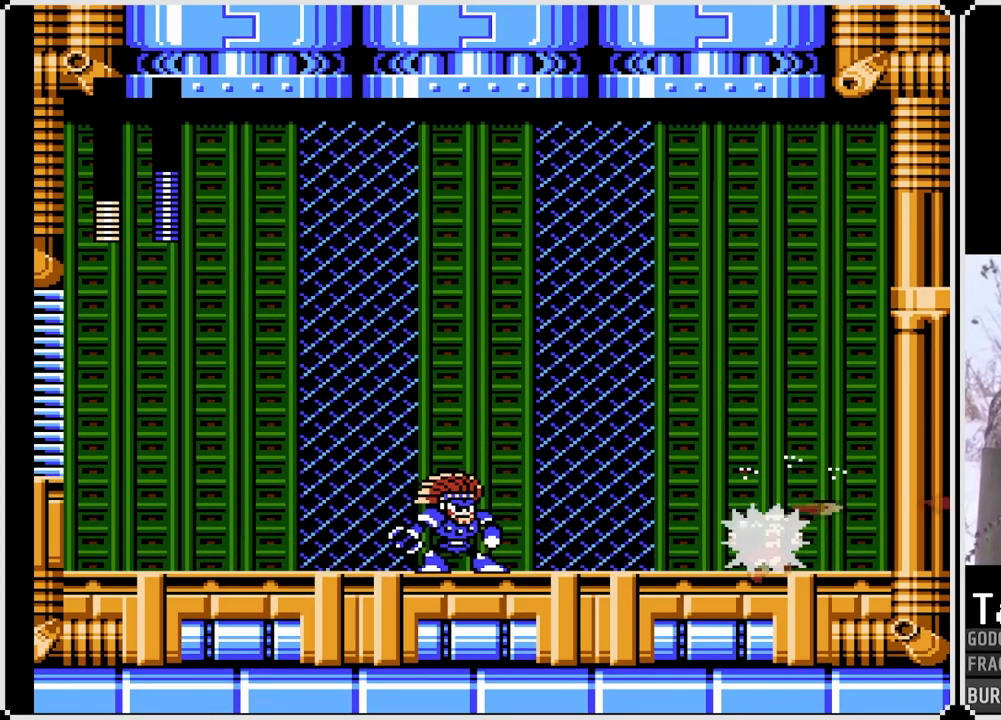
{"buttons": ["SQUARE"], "left_stick": "center", "right_stick": "center", "events": [[50, "DPAD_RIGHT", "down"], [233, "DPAD_LEFT", "down"], [233, "DPAD_RIGHT", "up"], [400, "SQUARE", "up"], [450, "DPAD_LEFT", "up"], [467, "SQUARE", "down"]]}
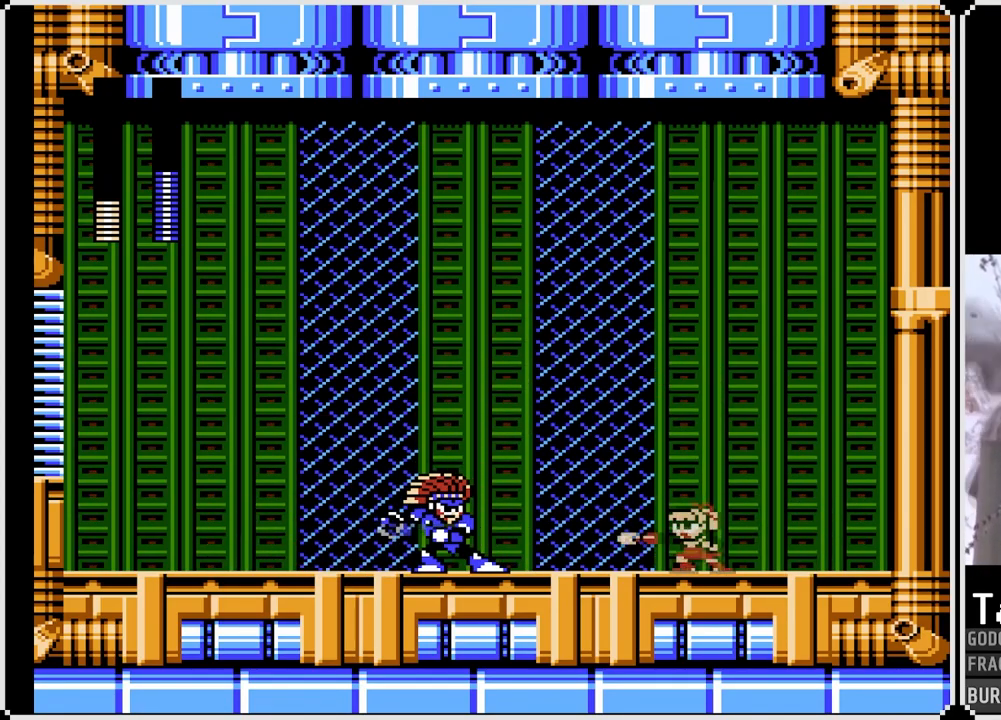
{"buttons": ["CROSS", "SQUARE", "DPAD_RIGHT"], "left_stick": "center", "right_stick": "center", "events": [[83, "DPAD_RIGHT", "down"], [350, "CROSS", "down"]]}
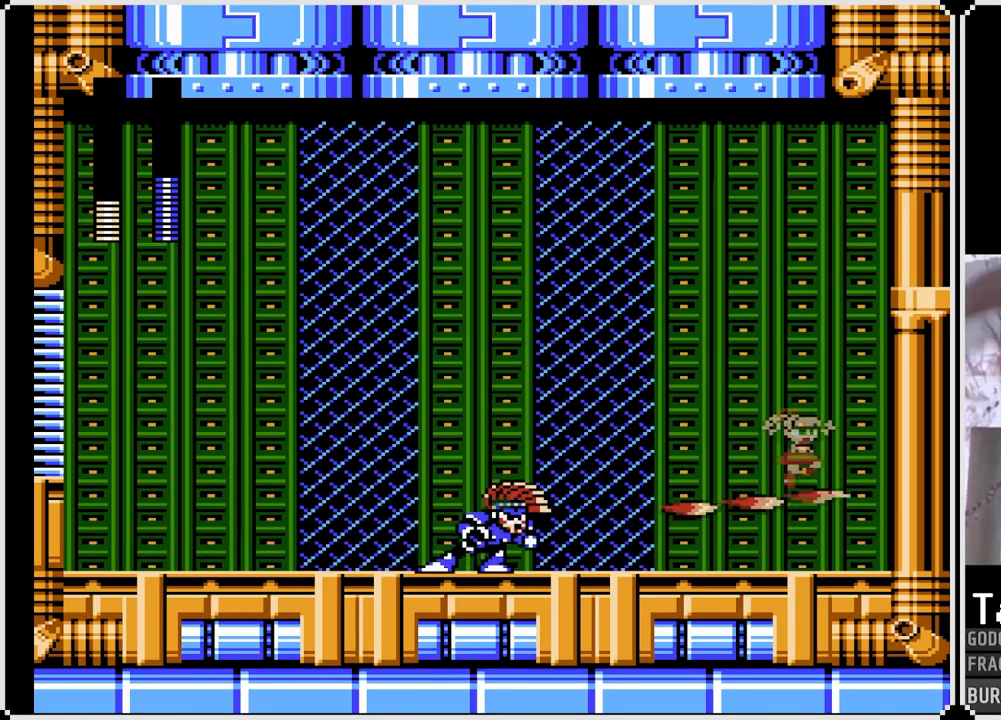
{"buttons": ["SQUARE", "DPAD_RIGHT"], "left_stick": "center", "right_stick": "center", "events": [[17, "DPAD_LEFT", "down"], [17, "DPAD_RIGHT", "up"], [233, "CROSS", "up"], [267, "DPAD_LEFT", "up"], [383, "DPAD_RIGHT", "down"]]}
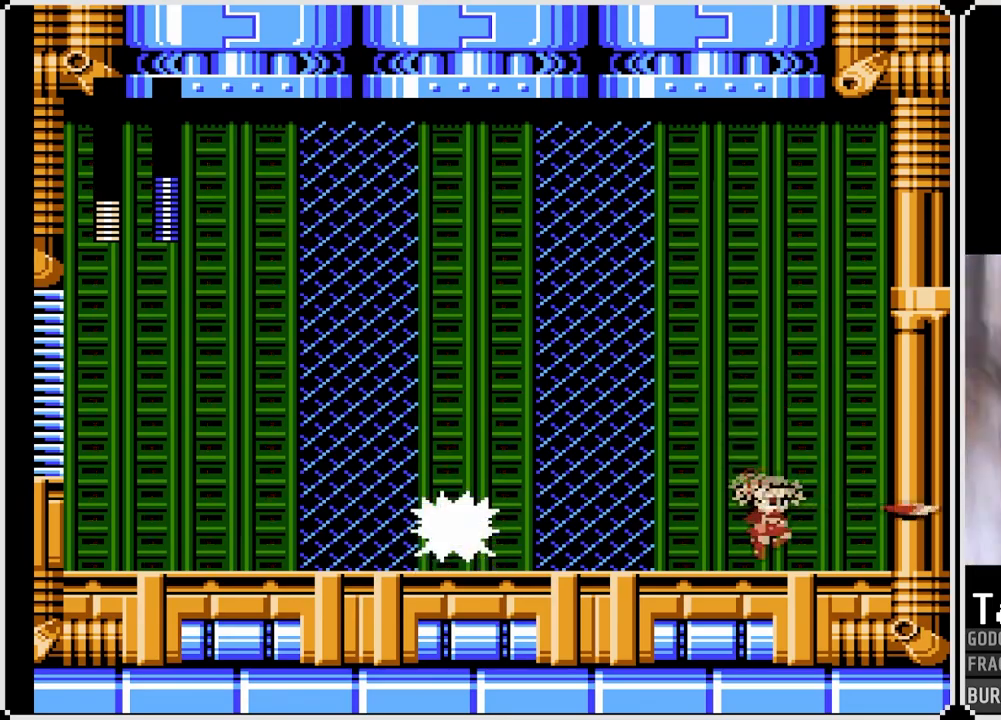
{"buttons": ["SQUARE", "DPAD_LEFT"], "left_stick": "center", "right_stick": "center", "events": [[500, "DPAD_LEFT", "down"], [500, "DPAD_RIGHT", "up"]]}
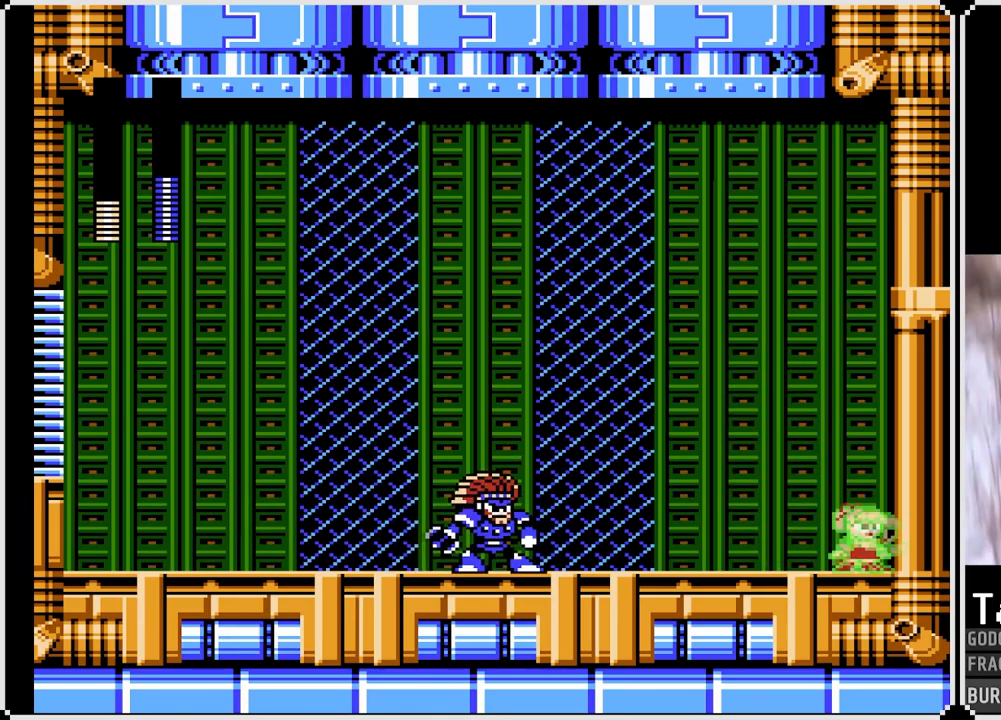
{"buttons": [], "left_stick": "center", "right_stick": "center", "events": [[167, "DPAD_LEFT", "up"], [300, "SQUARE", "up"]]}
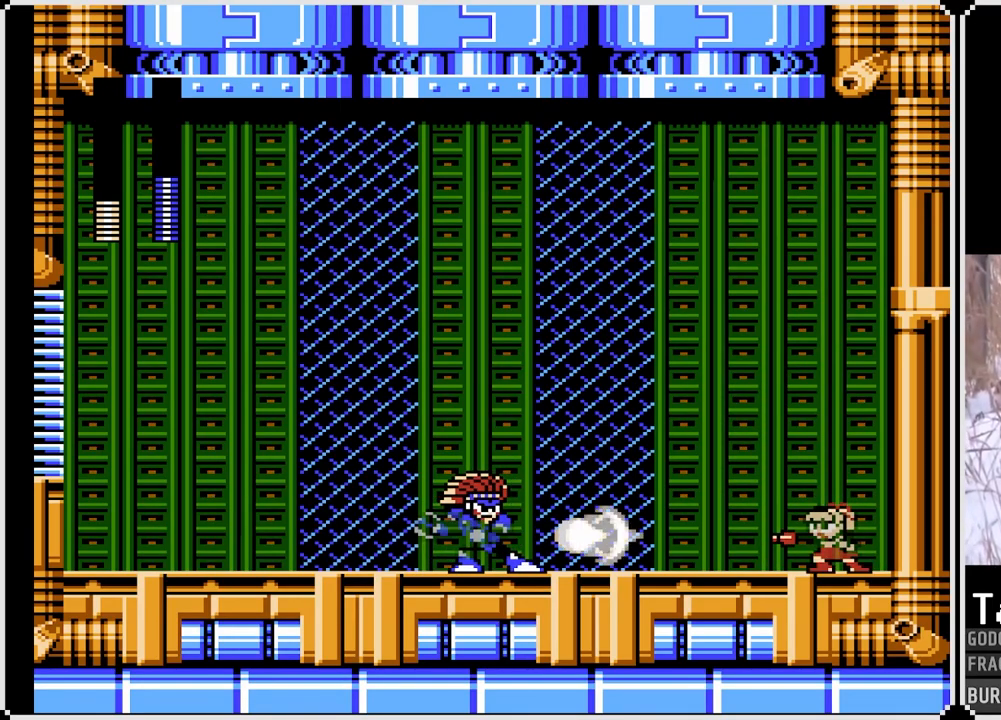
{"buttons": ["CROSS", "SQUARE", "DPAD_LEFT"], "left_stick": "center", "right_stick": "center", "events": [[117, "SQUARE", "down"], [283, "CROSS", "down"], [450, "DPAD_LEFT", "down"]]}
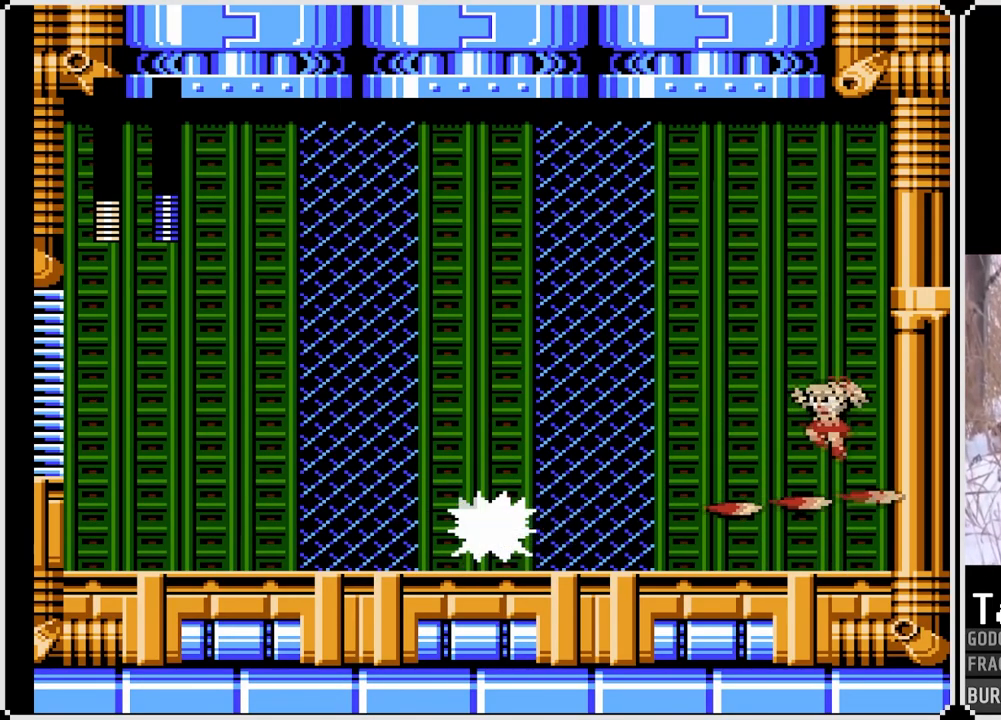
{"buttons": ["SQUARE", "DPAD_RIGHT"], "left_stick": "center", "right_stick": "center", "events": [[150, "CROSS", "up"], [350, "DPAD_LEFT", "up"], [417, "DPAD_RIGHT", "down"]]}
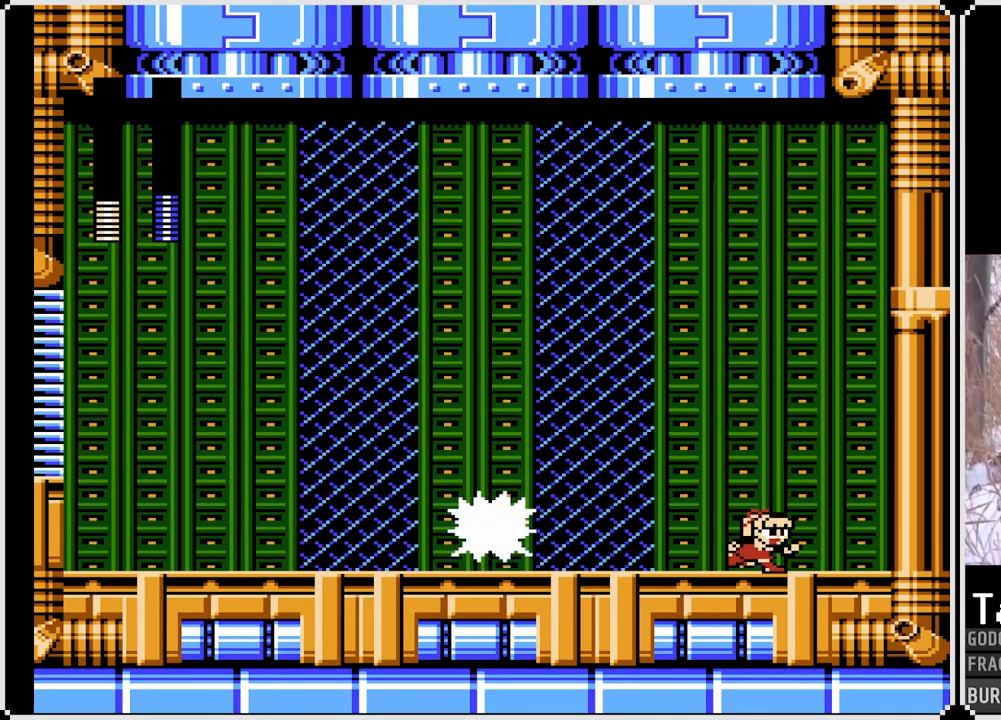
{"buttons": ["CROSS", "SQUARE", "DPAD_RIGHT"], "left_stick": "center", "right_stick": "center", "events": [[500, "CROSS", "down"]]}
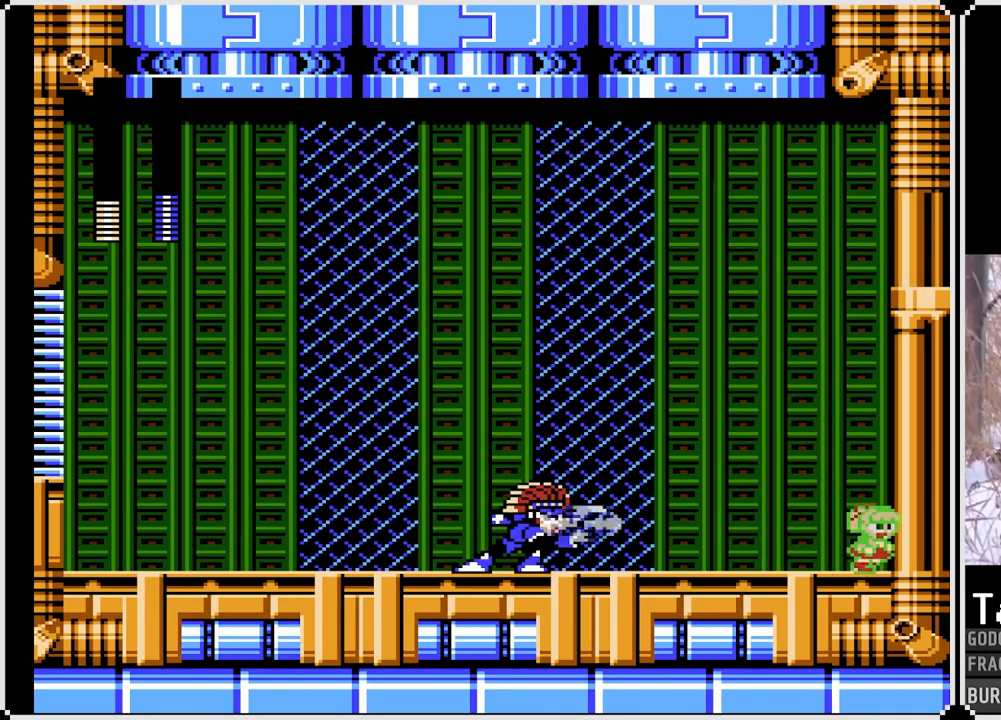
{"buttons": ["SQUARE"], "left_stick": "center", "right_stick": "center", "events": [[67, "DPAD_RIGHT", "up"], [83, "DPAD_LEFT", "down"], [433, "CROSS", "up"], [433, "DPAD_LEFT", "up"]]}
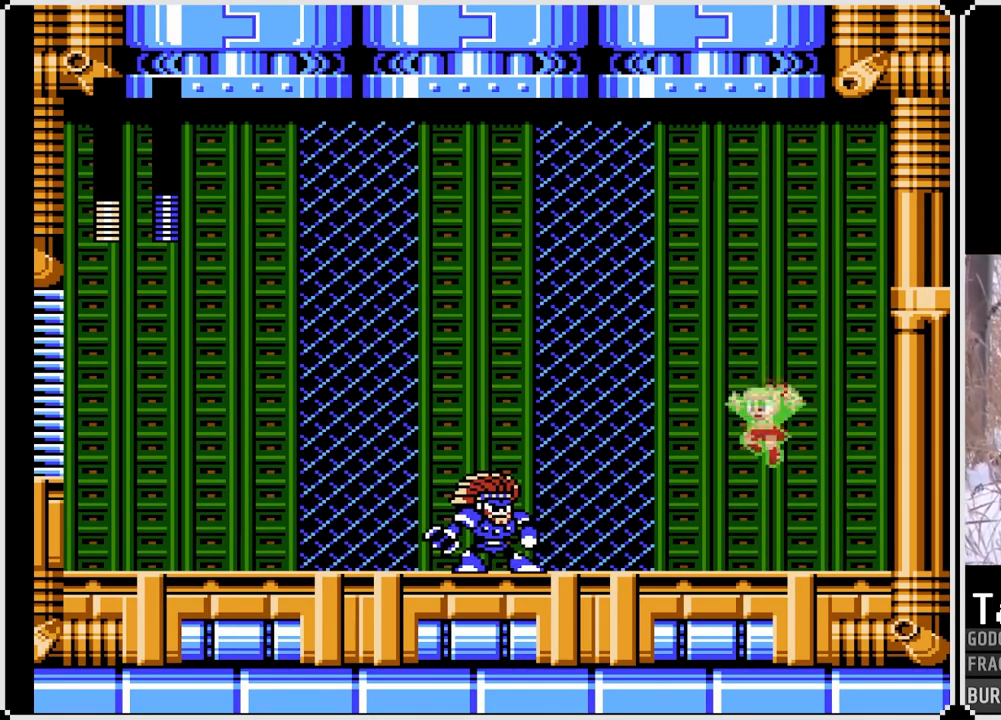
{"buttons": ["SQUARE", "DPAD_RIGHT"], "left_stick": "center", "right_stick": "center", "events": [[183, "DPAD_LEFT", "down"], [250, "SQUARE", "up"], [317, "DPAD_LEFT", "up"], [383, "DPAD_RIGHT", "down"], [400, "SQUARE", "down"]]}
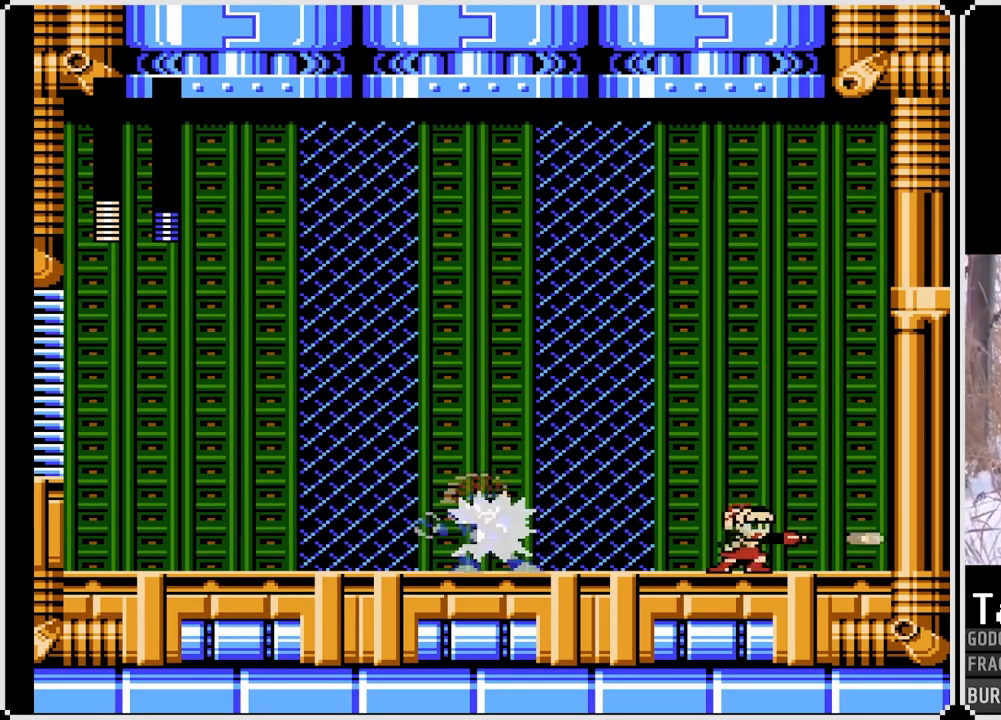
{"buttons": ["CROSS", "SQUARE", "DPAD_LEFT"], "left_stick": "center", "right_stick": "center", "events": [[300, "CROSS", "down"], [417, "DPAD_RIGHT", "up"], [483, "DPAD_LEFT", "down"]]}
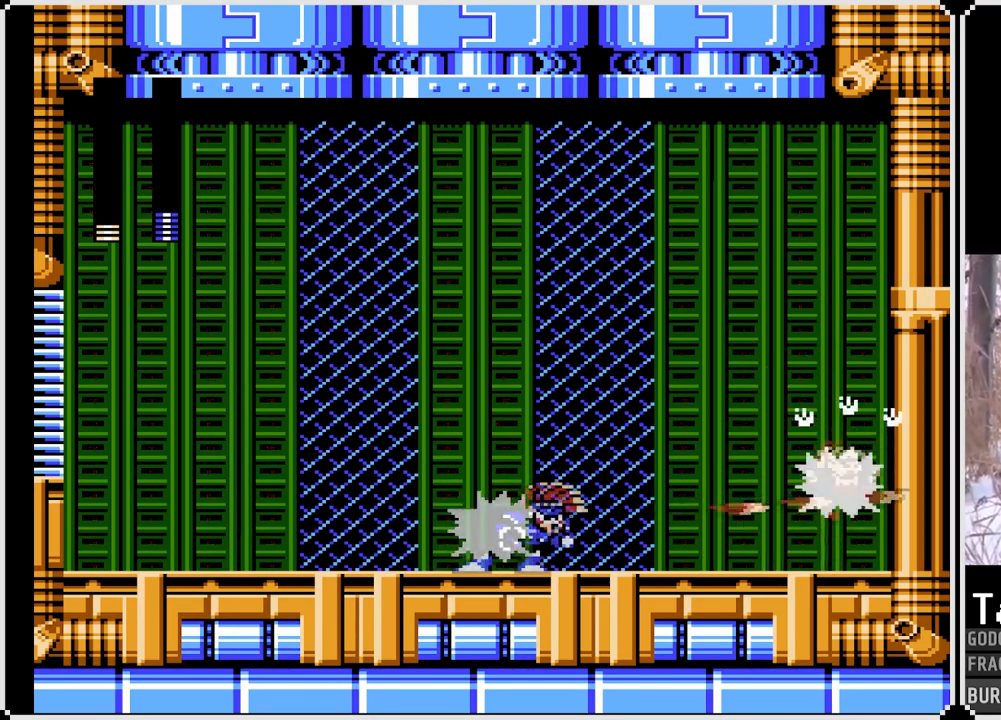
{"buttons": ["DPAD_LEFT"], "left_stick": "center", "right_stick": "center", "events": [[133, "CROSS", "up"], [217, "DPAD_LEFT", "up"], [400, "DPAD_LEFT", "down"], [500, "SQUARE", "up"]]}
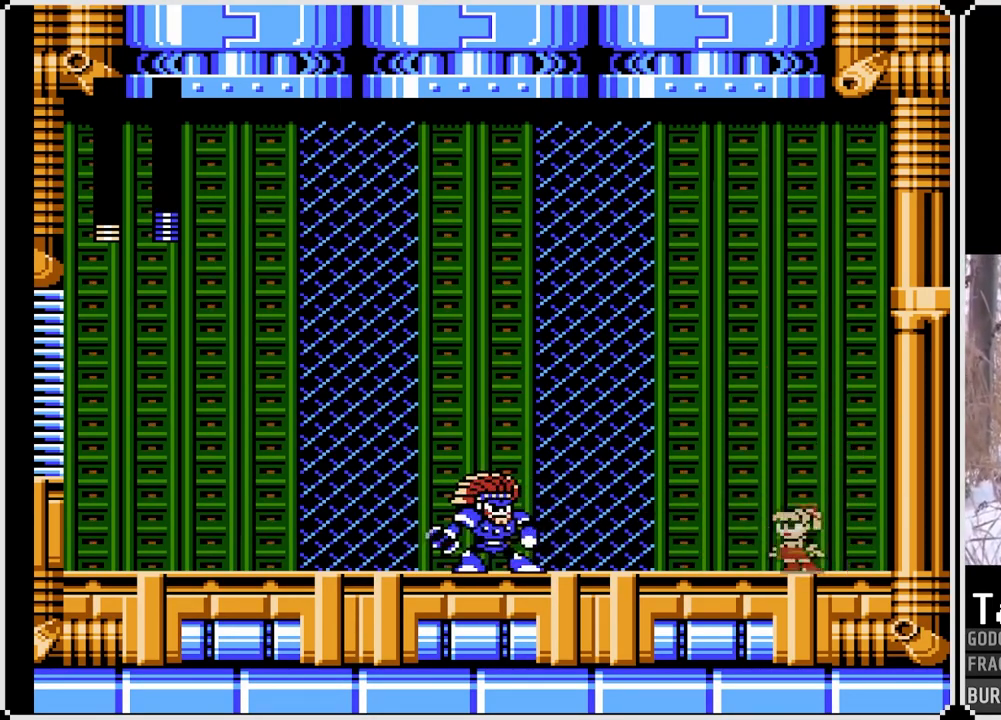
{"buttons": ["CROSS", "SQUARE", "DPAD_RIGHT"], "left_stick": "center", "right_stick": "center", "events": [[83, "SQUARE", "down"], [100, "DPAD_LEFT", "up"], [183, "DPAD_RIGHT", "down"], [500, "CROSS", "down"]]}
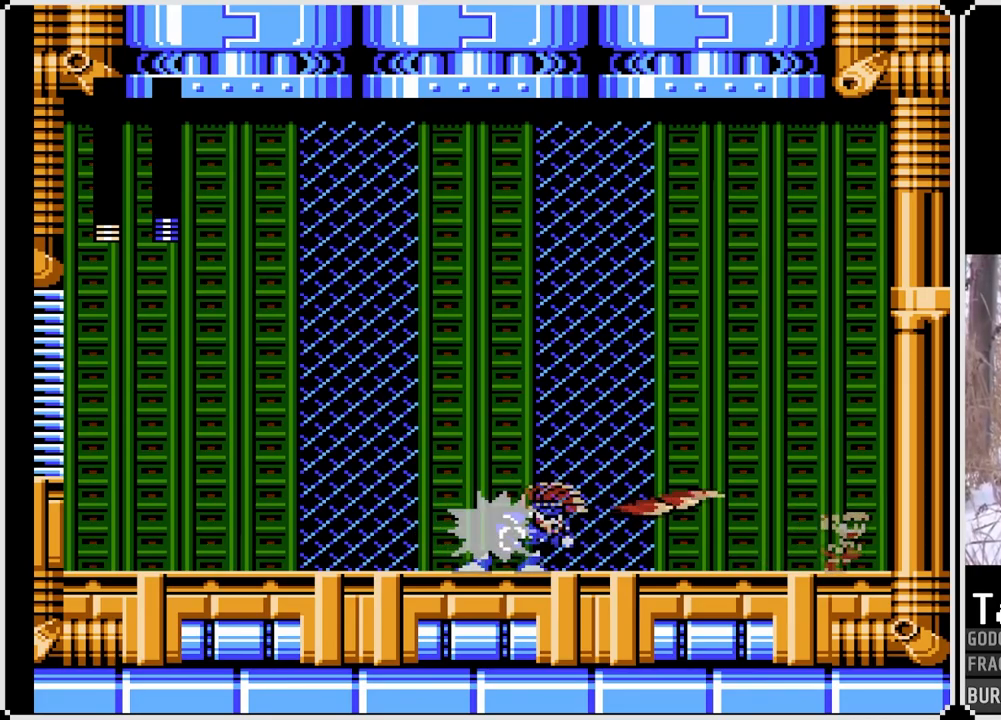
{"buttons": ["SQUARE"], "left_stick": "center", "right_stick": "center", "events": [[83, "DPAD_LEFT", "down"], [83, "DPAD_RIGHT", "up"], [500, "CROSS", "up"], [500, "DPAD_LEFT", "up"]]}
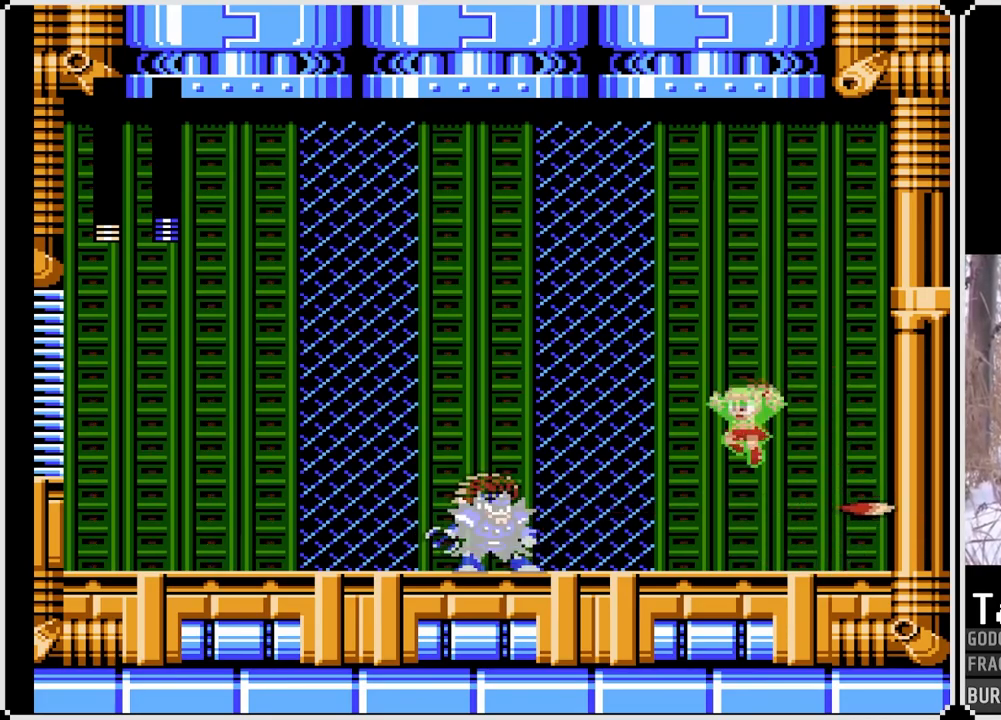
{"buttons": ["SQUARE", "DPAD_RIGHT"], "left_stick": "center", "right_stick": "center", "events": [[33, "DPAD_RIGHT", "down"]]}